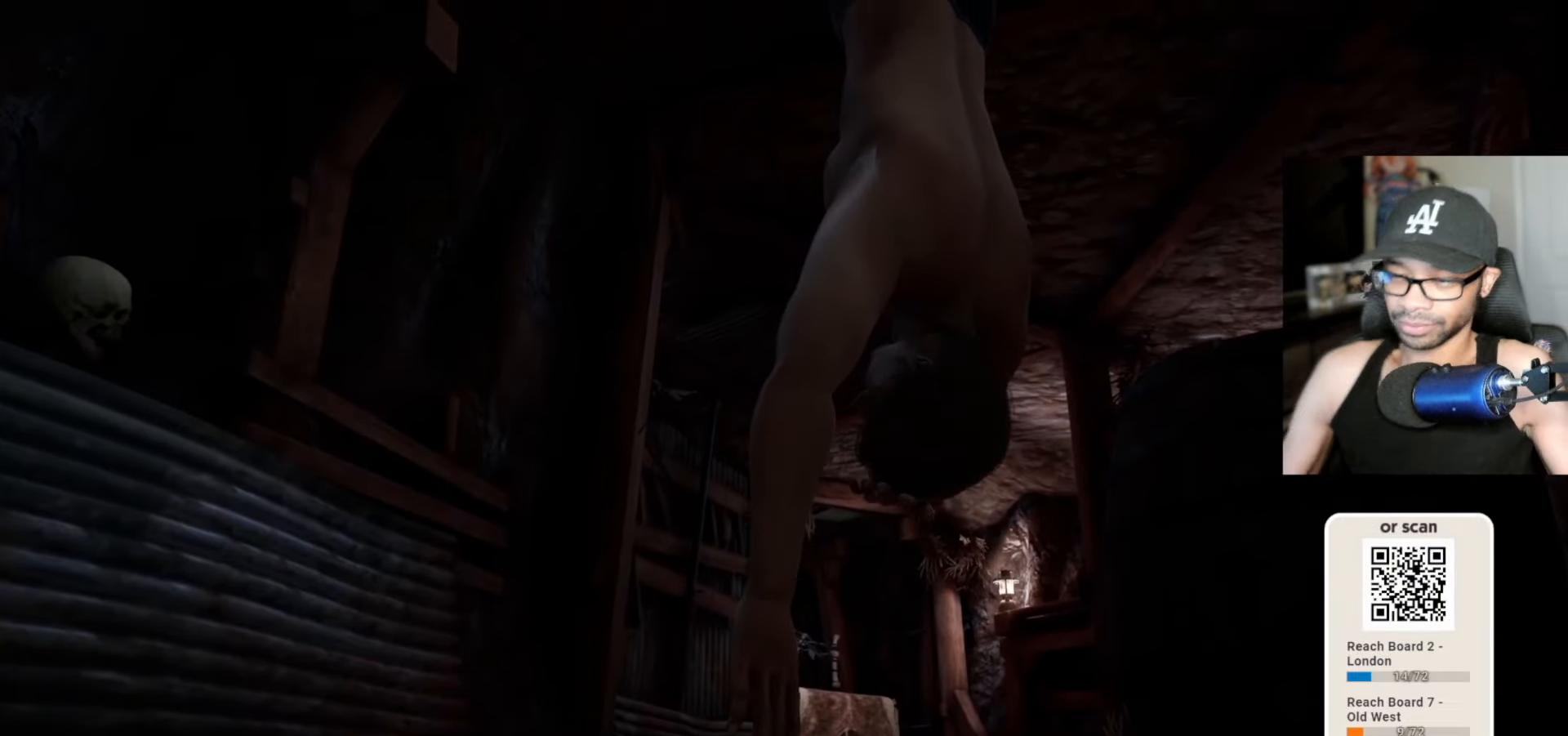
Gameplay with keyboard and mouse; each line is a JSON object with the keys and mouse buttons held at the frame after it. "events" lists presses ("down") and releases ("up") of "1", "2", "3", "4", "5", "a", "alt", "c", "caps_lock", "ctrl", "d", "e", "f", "g", "q", "r", "s", "shift", "space", "t", "tab", "v", "w", "x", "z" and "mouse_wheel" between this image and that frame as [ms after this image, input, new state], when the widget could be followed in between. "mouse_wheel" = the "wheel" button of the "mouse" list. No other keys are recorded. "wheel" means that the mouse wheel is clicked or scrolled. "mouse_move" is the direction in which the mouse moves at that frame (one of eight, or "still"), when it could be read.
{"keys": [], "mouse": [], "mouse_move": "still", "events": [[250, "e", "down"], [350, "e", "up"]]}
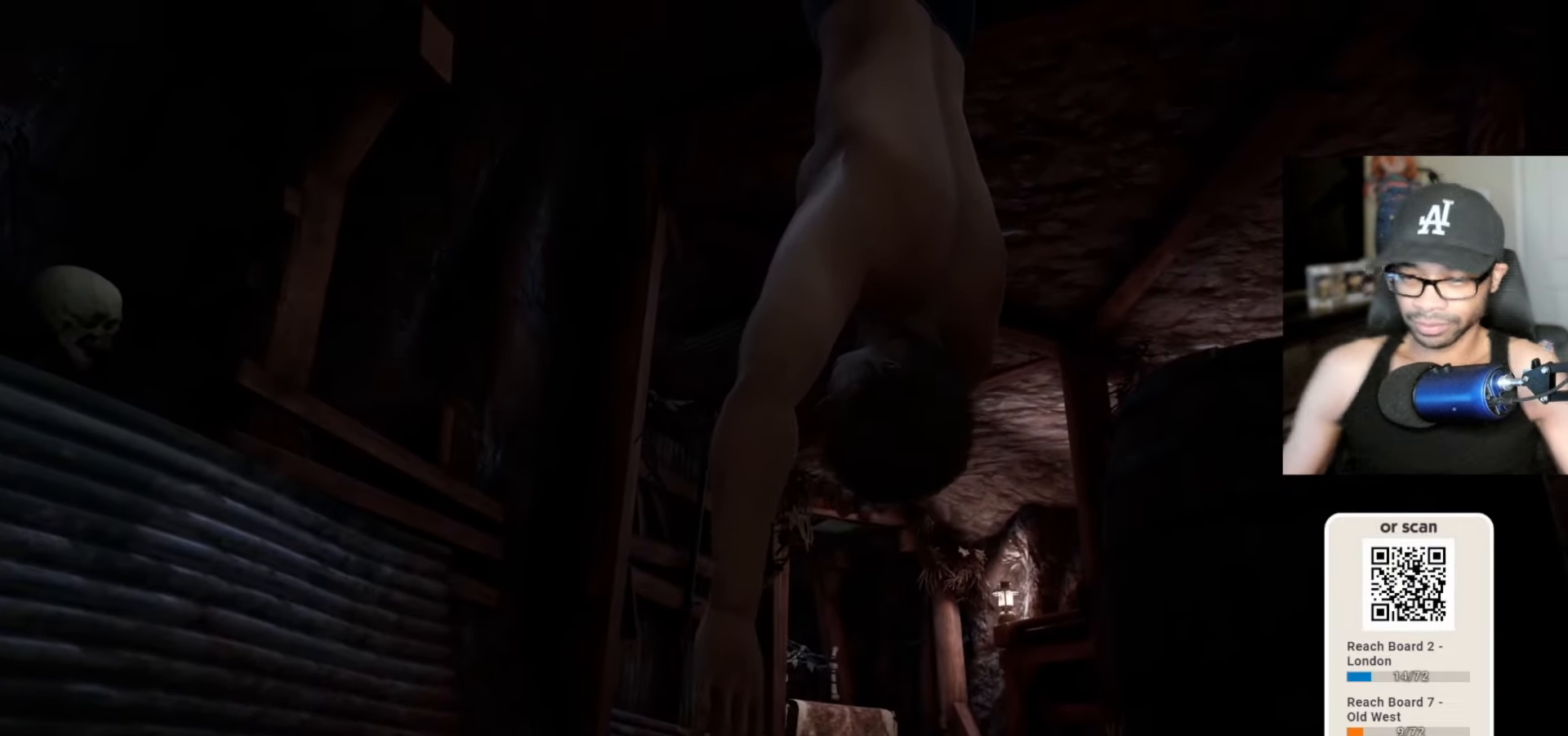
{"keys": [], "mouse": [], "mouse_move": "still", "events": []}
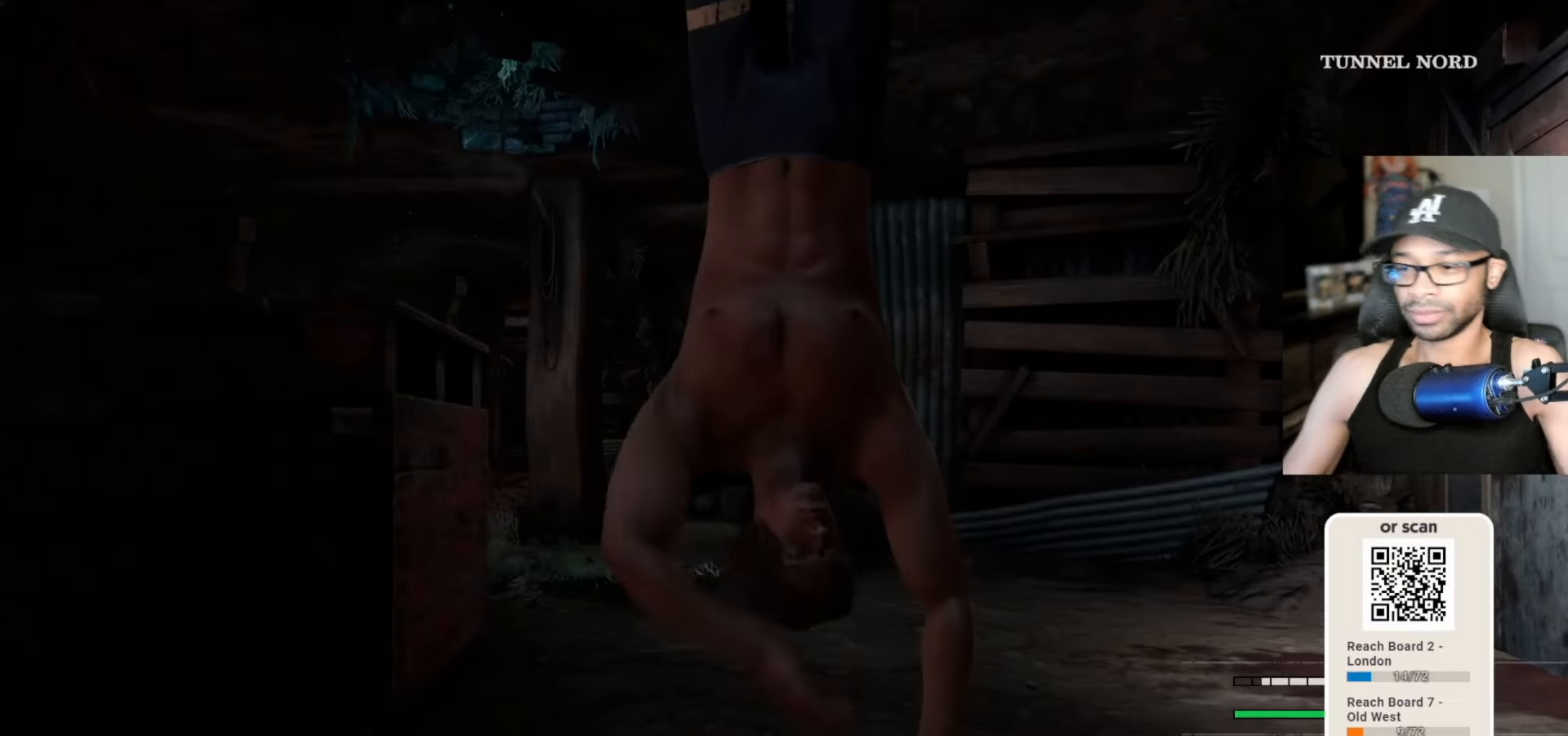
{"keys": [], "mouse": [], "mouse_move": "still", "events": [[183, "e", "down"], [250, "e", "up"], [317, "e", "down"], [400, "e", "up"], [467, "e", "down"], [483, "e", "up"]]}
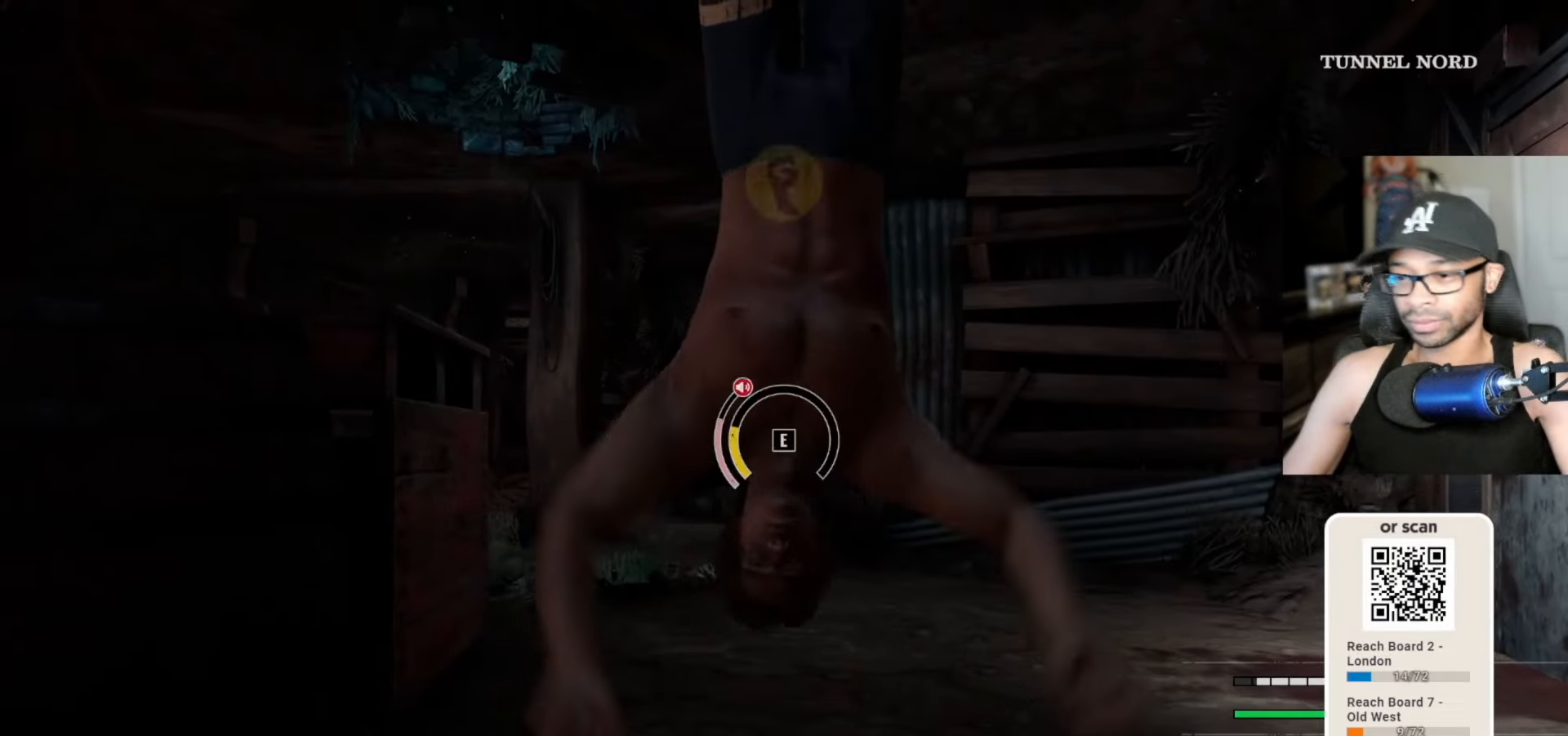
{"keys": [], "mouse": [], "mouse_move": "still", "events": [[317, "e", "down"], [400, "e", "up"], [433, "e", "down"], [483, "e", "up"]]}
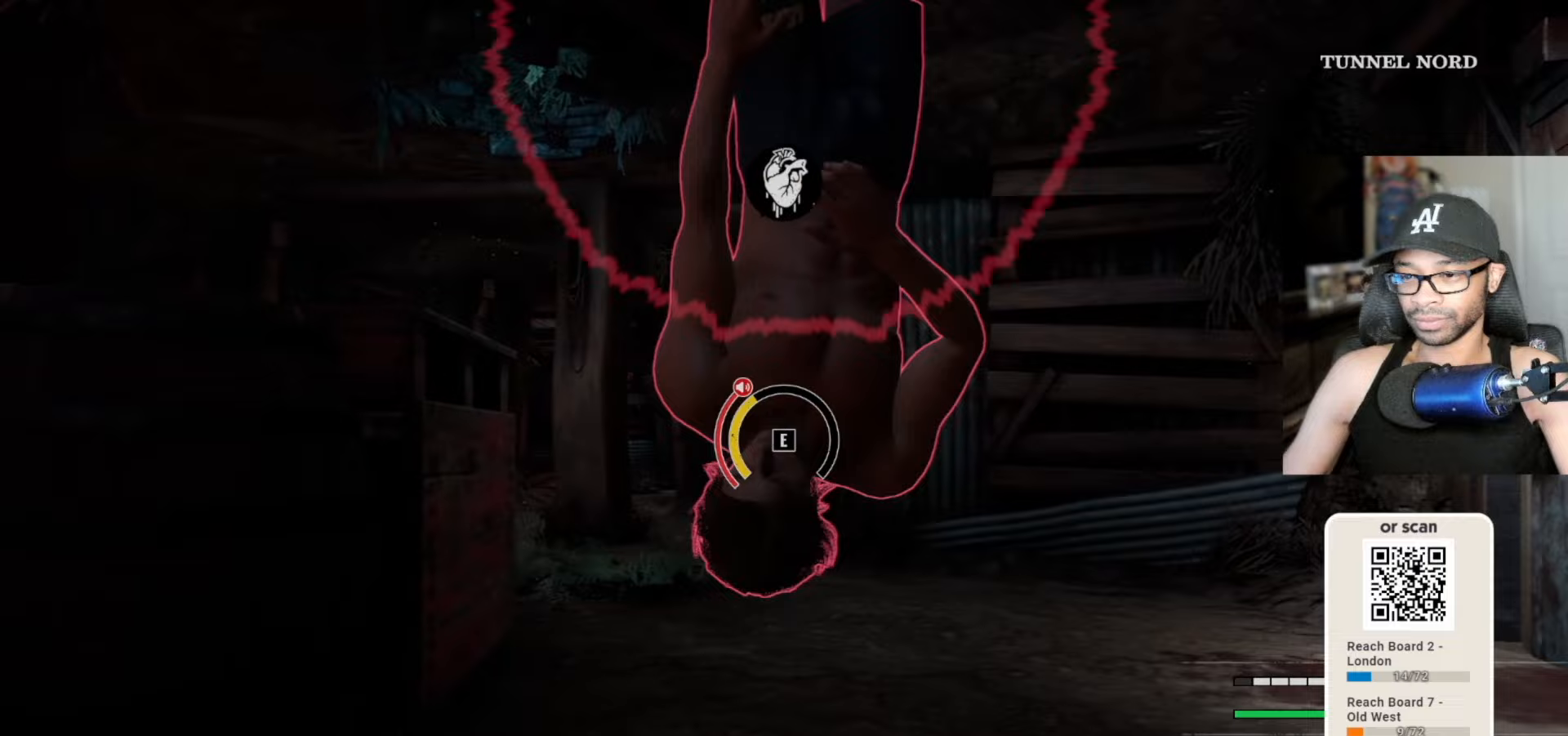
{"keys": [], "mouse": [], "mouse_move": "still", "events": [[33, "e", "down"], [150, "e", "up"], [267, "e", "down"], [283, "e", "up"], [317, "e", "down"], [400, "e", "up"], [450, "e", "down"], [483, "e", "up"]]}
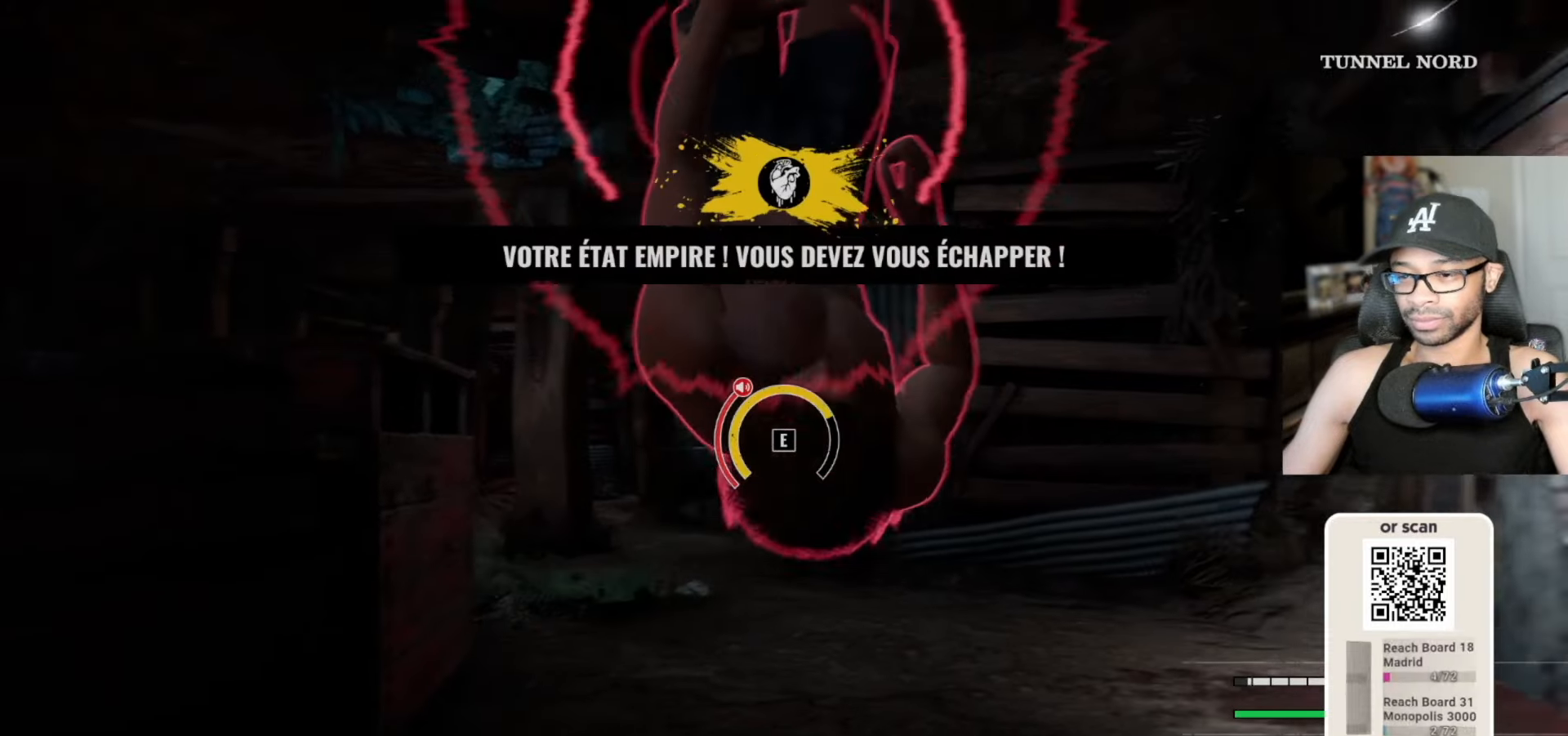
{"keys": [], "mouse": [], "mouse_move": "still", "events": [[33, "e", "down"], [83, "e", "up"], [200, "e", "down"], [233, "e", "up"], [267, "e", "down"], [317, "e", "up"], [367, "e", "down"], [483, "e", "up"]]}
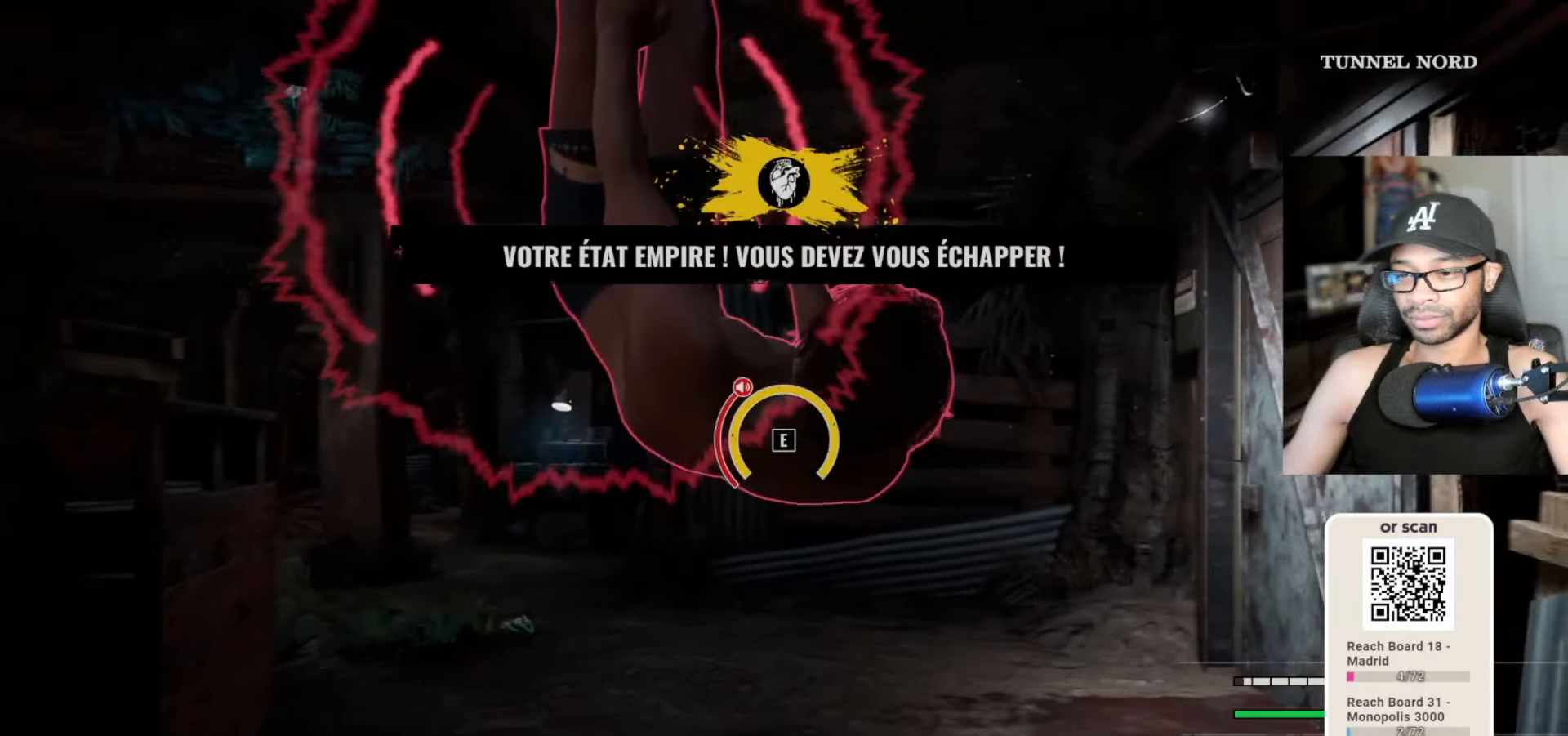
{"keys": [], "mouse": [], "mouse_move": "still", "events": [[67, "e", "down"], [217, "e", "up"], [267, "e", "down"], [350, "e", "up"]]}
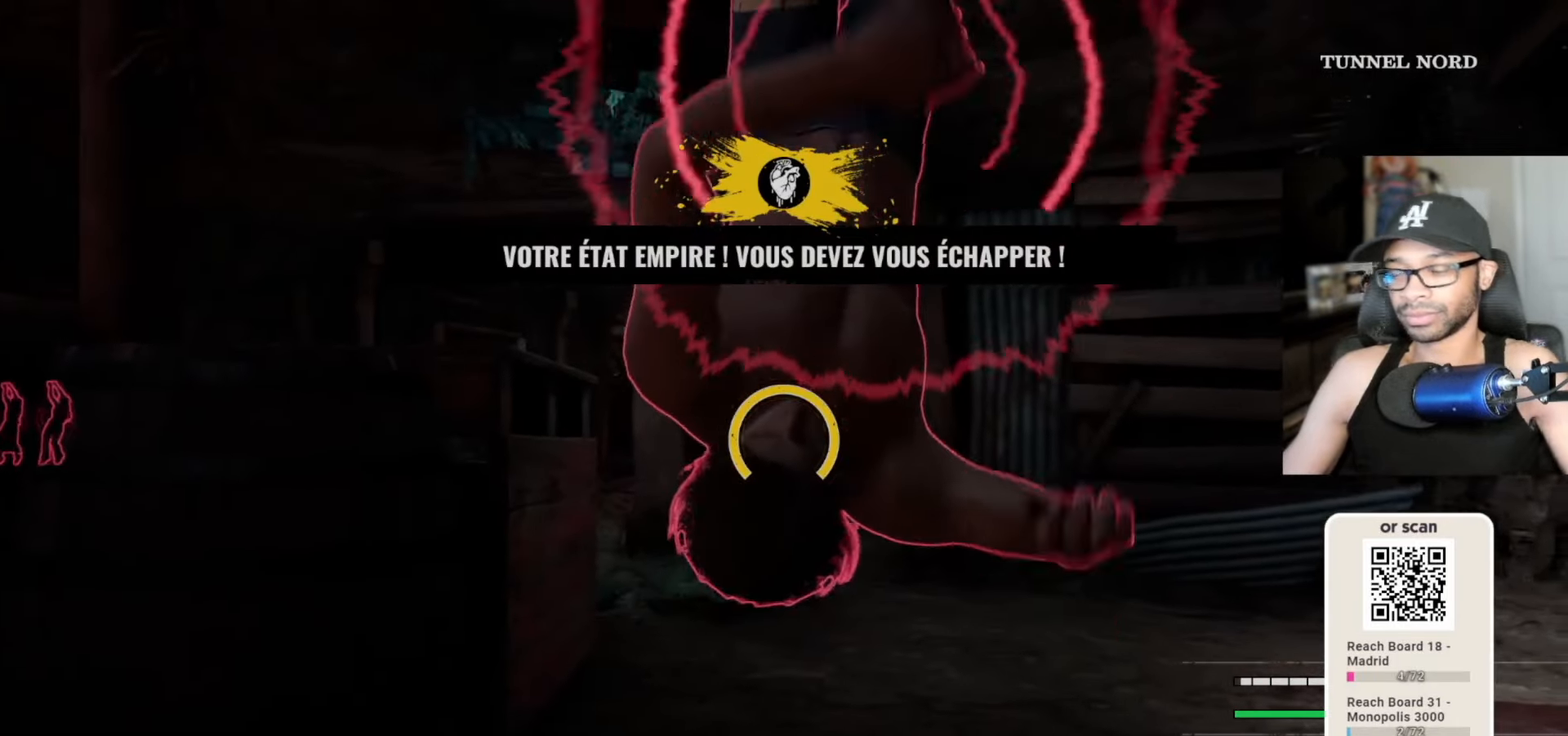
{"keys": [], "mouse": [], "mouse_move": "still", "events": [[117, "e", "down"], [133, "e", "up"]]}
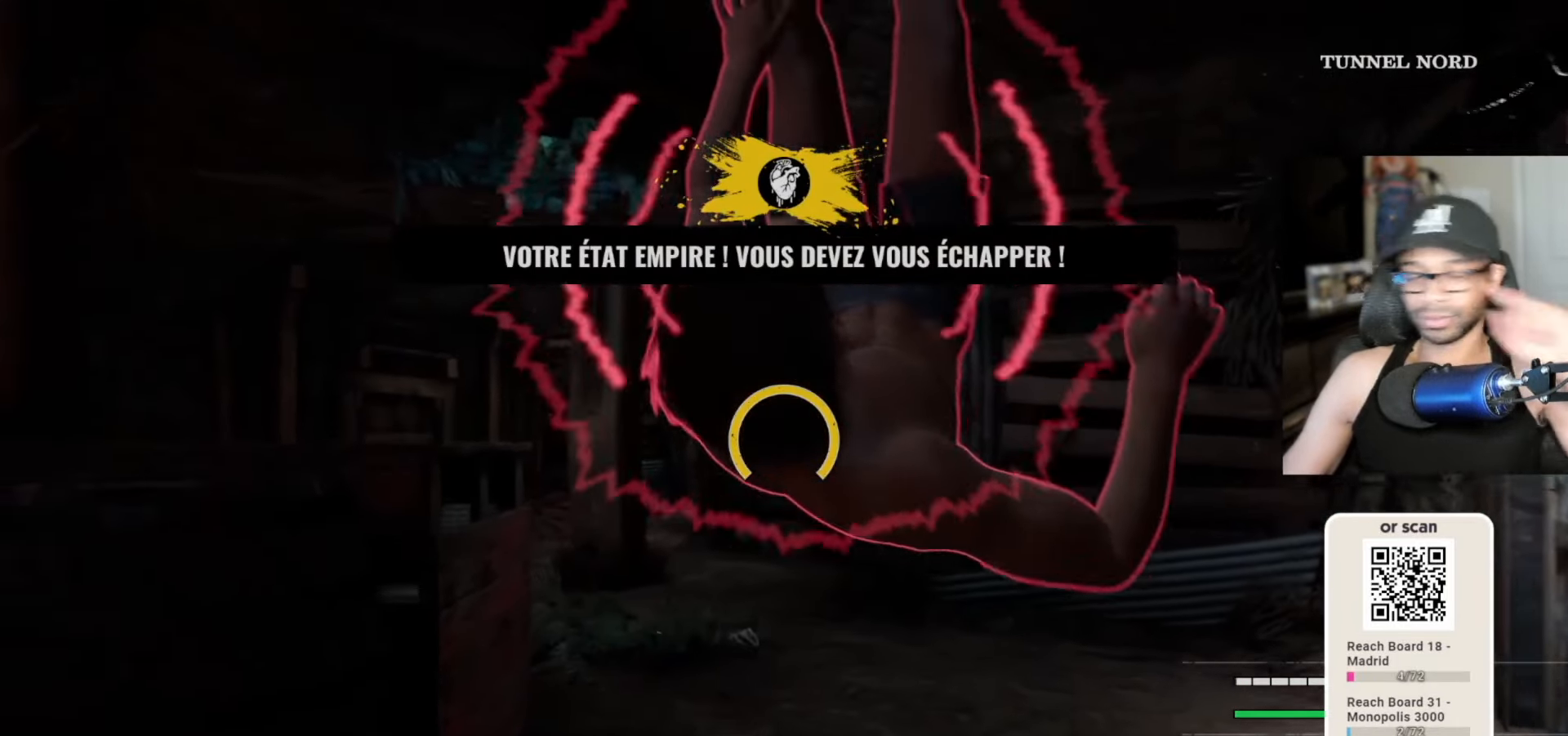
{"keys": [], "mouse": [], "mouse_move": "still", "events": []}
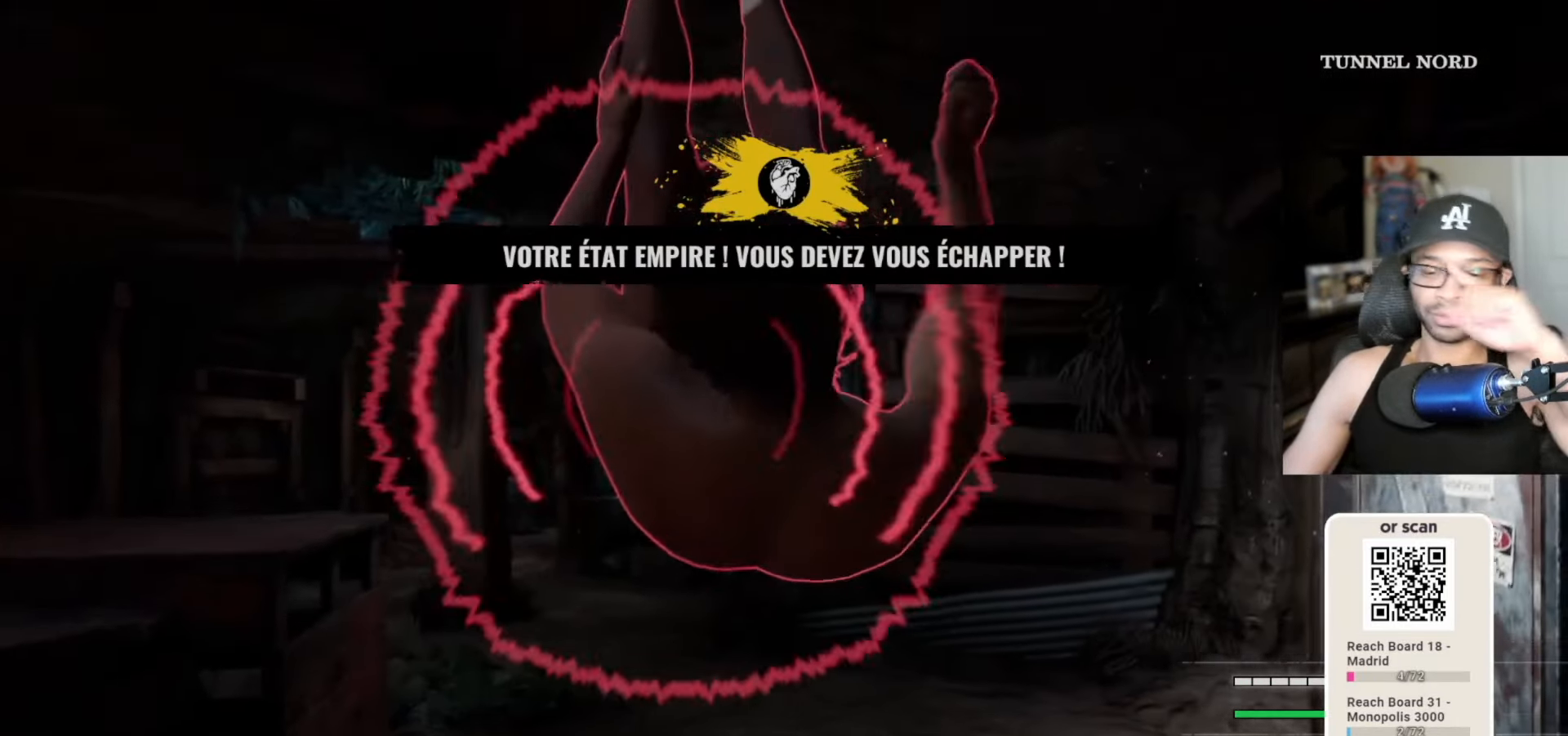
{"keys": [], "mouse": [], "mouse_move": "still", "events": []}
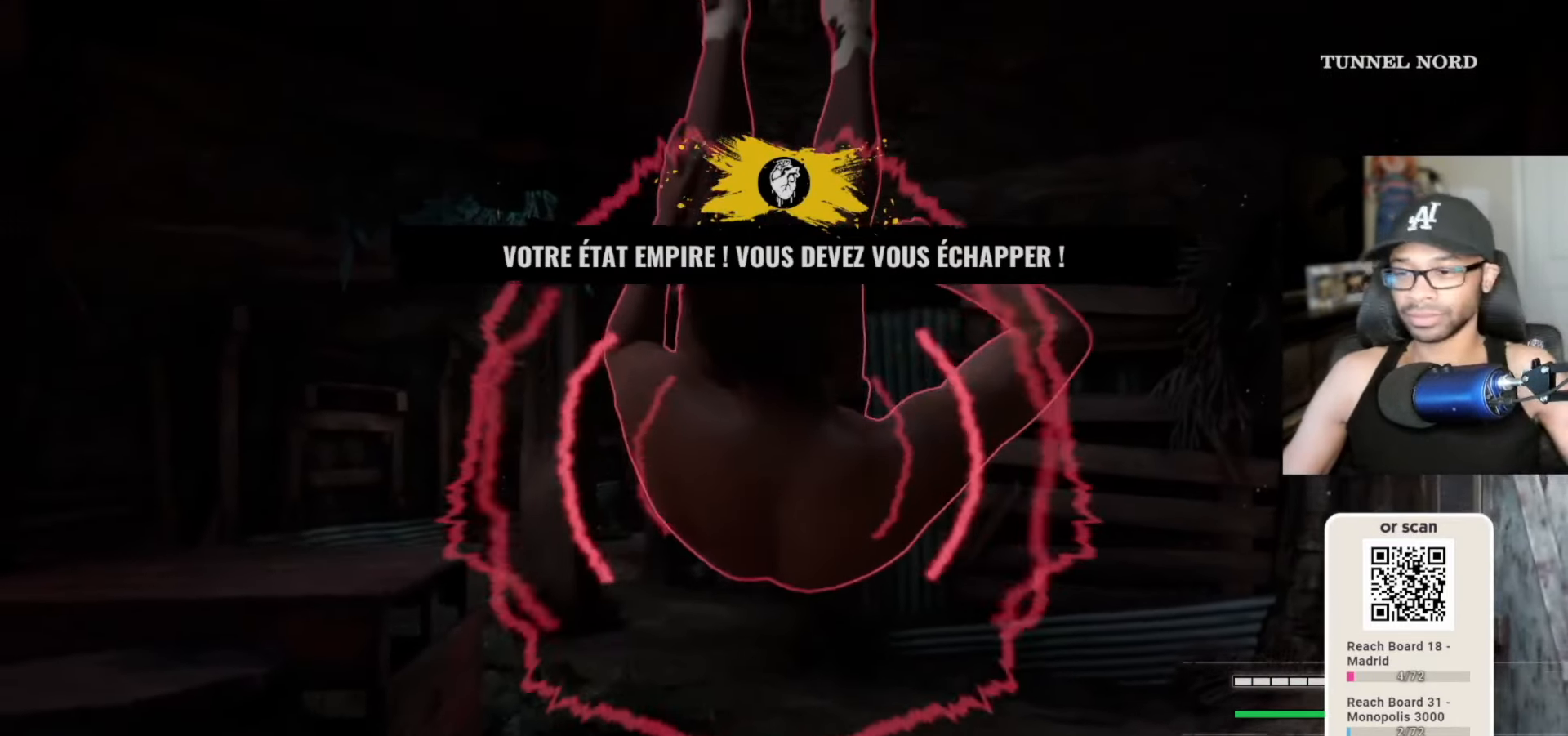
{"keys": [], "mouse": [], "mouse_move": "still", "events": []}
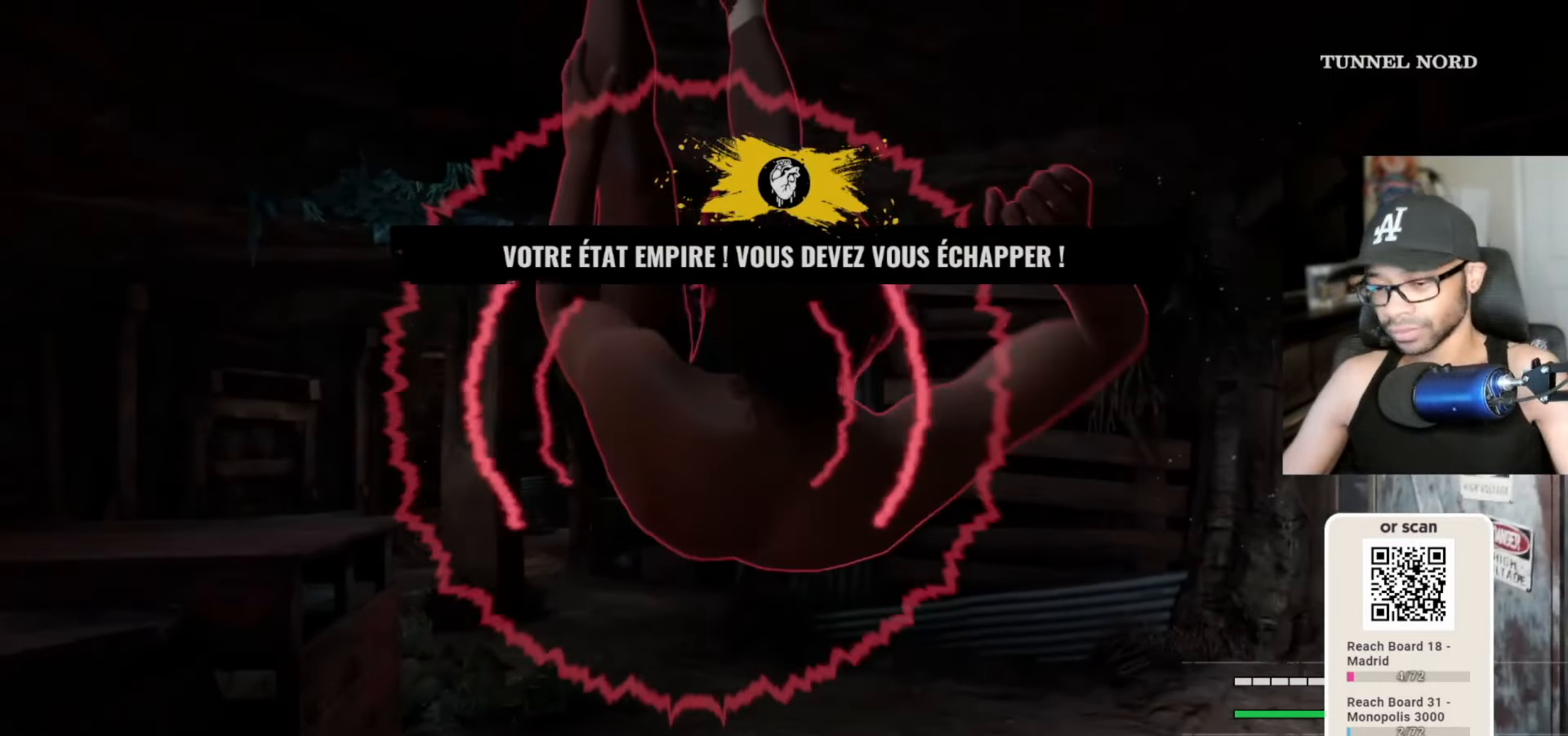
{"keys": [], "mouse": [], "mouse_move": "still", "events": []}
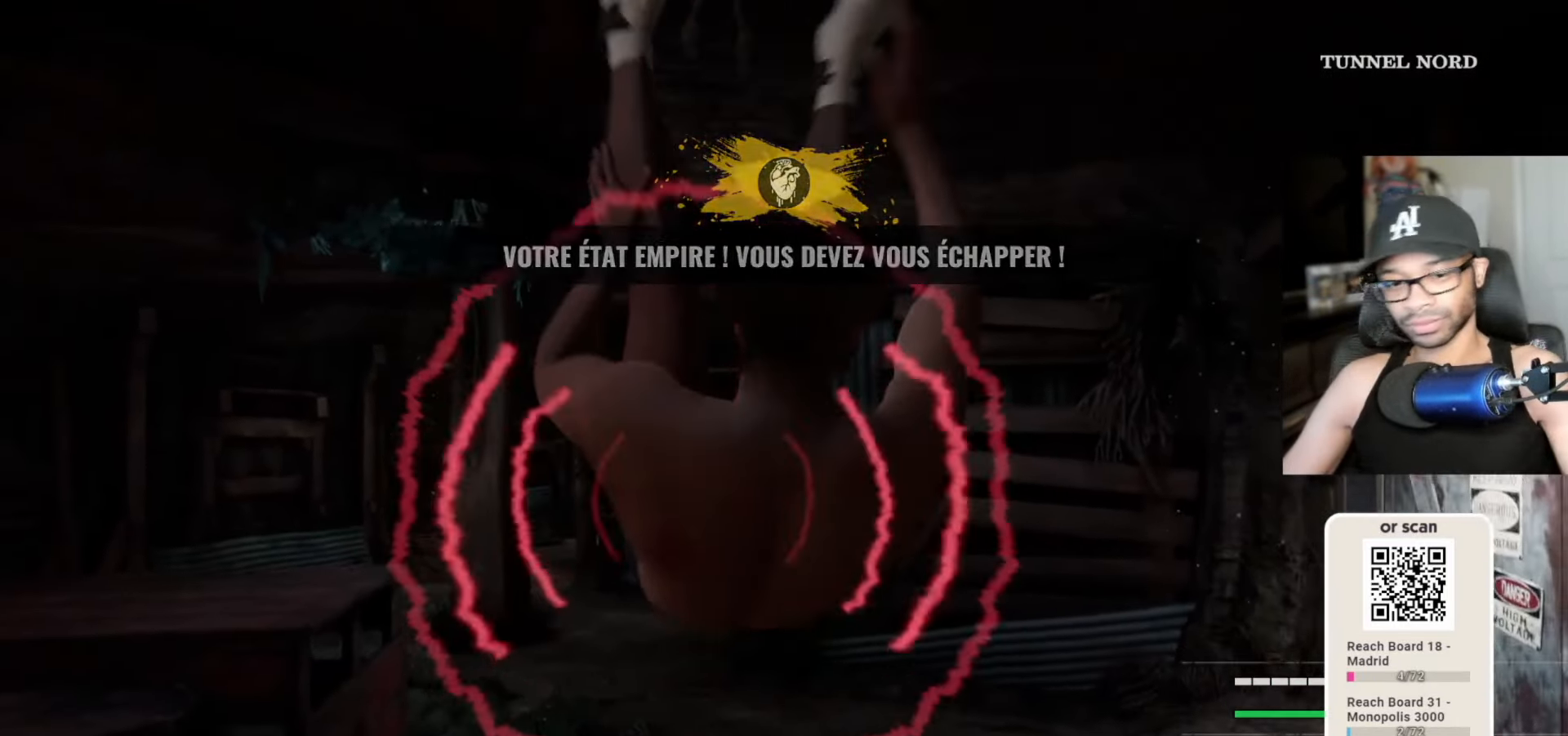
{"keys": ["a"], "mouse": [], "mouse_move": "still", "events": [[233, "a", "down"]]}
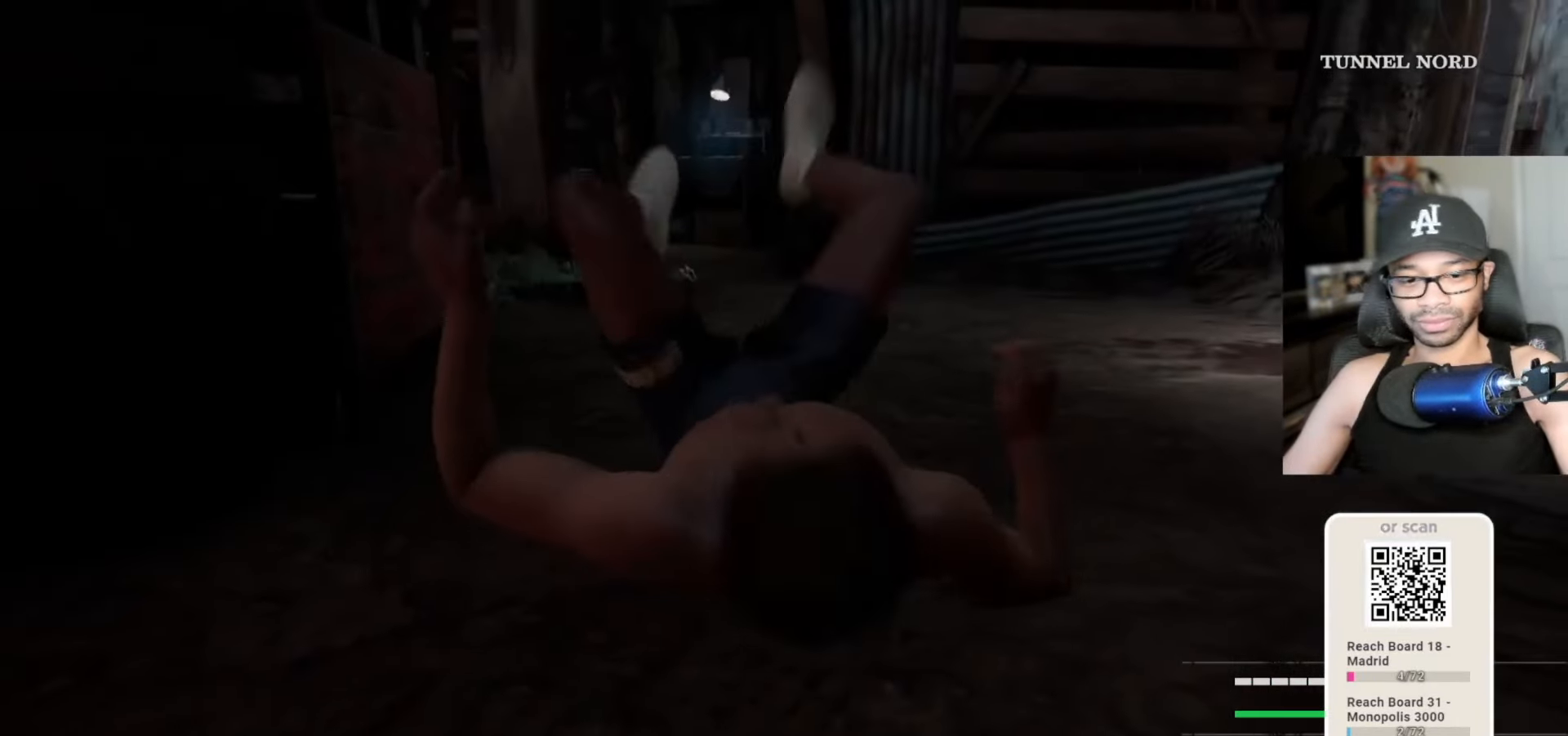
{"keys": [], "mouse": [], "mouse_move": "still", "events": [[150, "a", "up"]]}
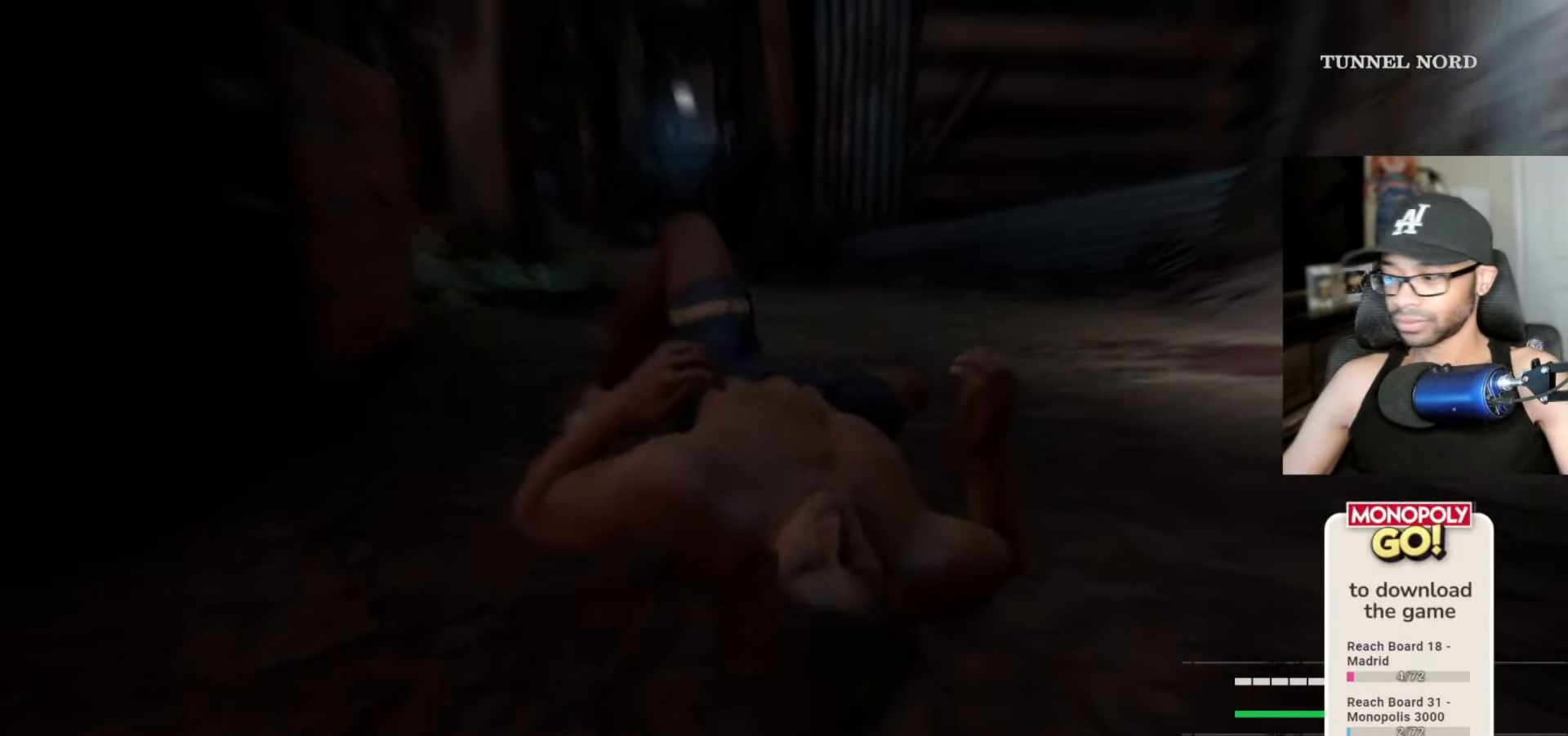
{"keys": ["w"], "mouse": [], "mouse_move": "still", "events": [[17, "a", "down"], [250, "w", "down"], [417, "a", "up"]]}
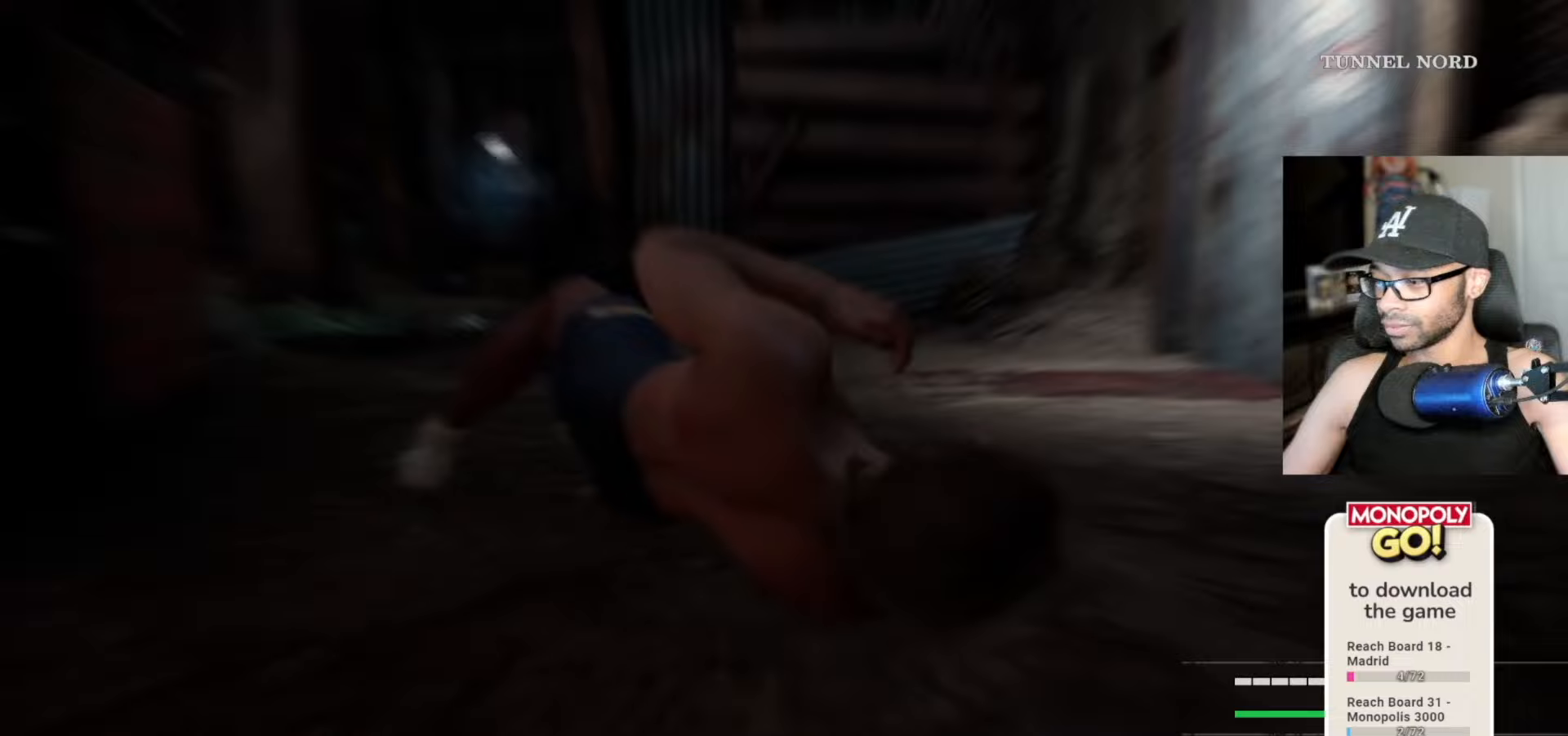
{"keys": ["w"], "mouse": [], "mouse_move": "still", "events": [[267, "tab", "down"], [483, "tab", "up"]]}
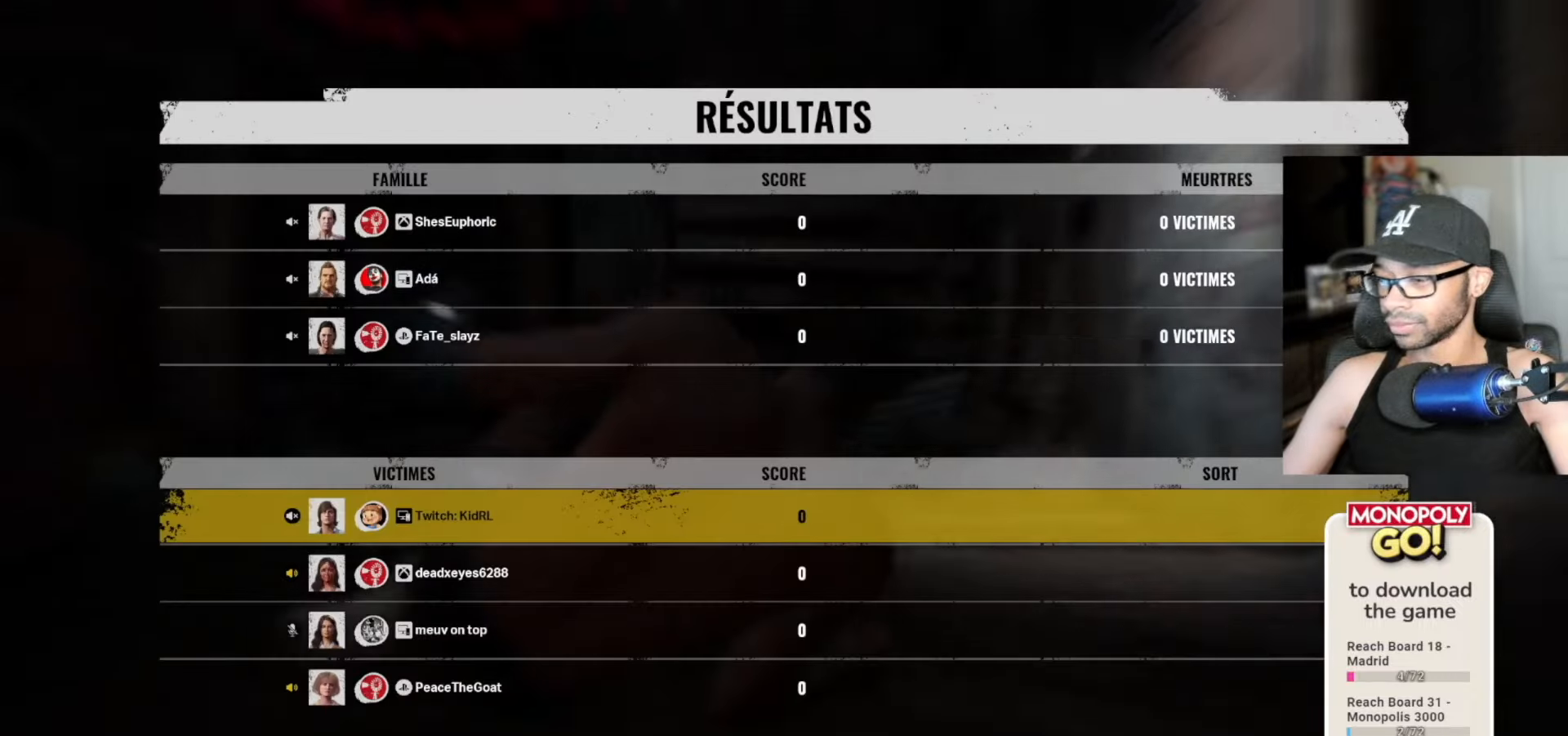
{"keys": ["w"], "mouse": [], "mouse_move": "still", "events": [[417, "tab", "down"], [500, "tab", "up"]]}
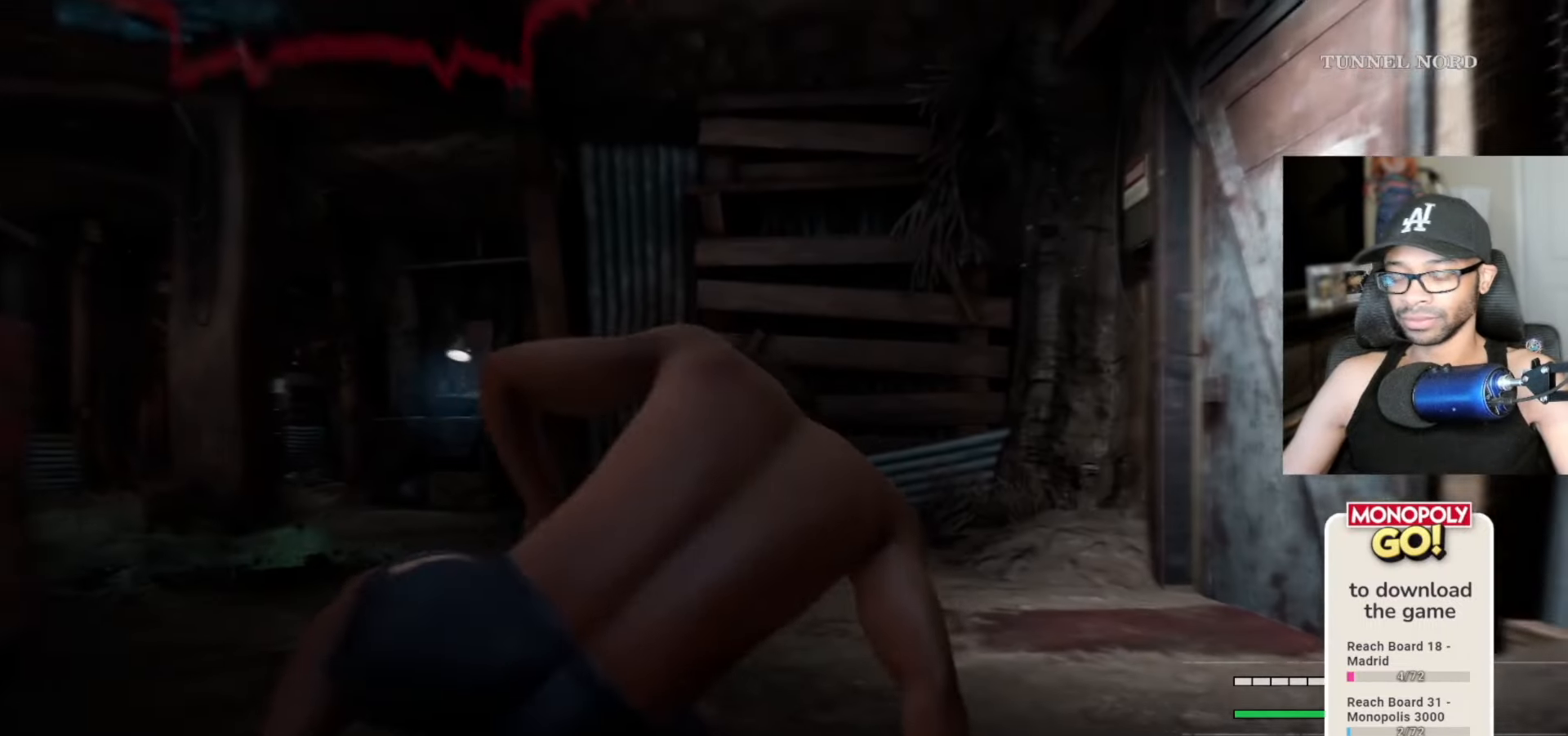
{"keys": ["a", "w"], "mouse": [], "mouse_move": "still", "events": [[250, "a", "down"]]}
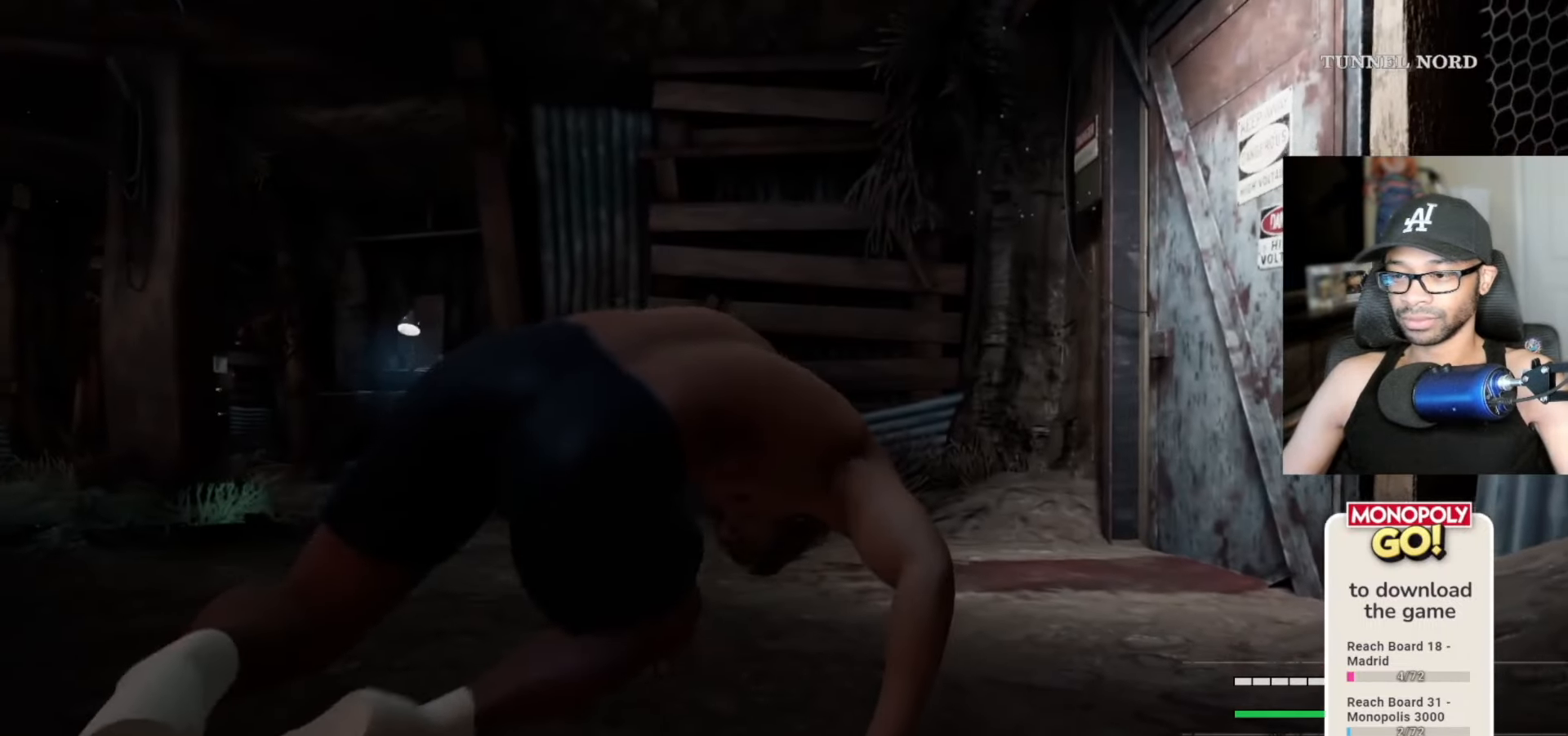
{"keys": ["a", "w"], "mouse": [], "mouse_move": "still", "events": []}
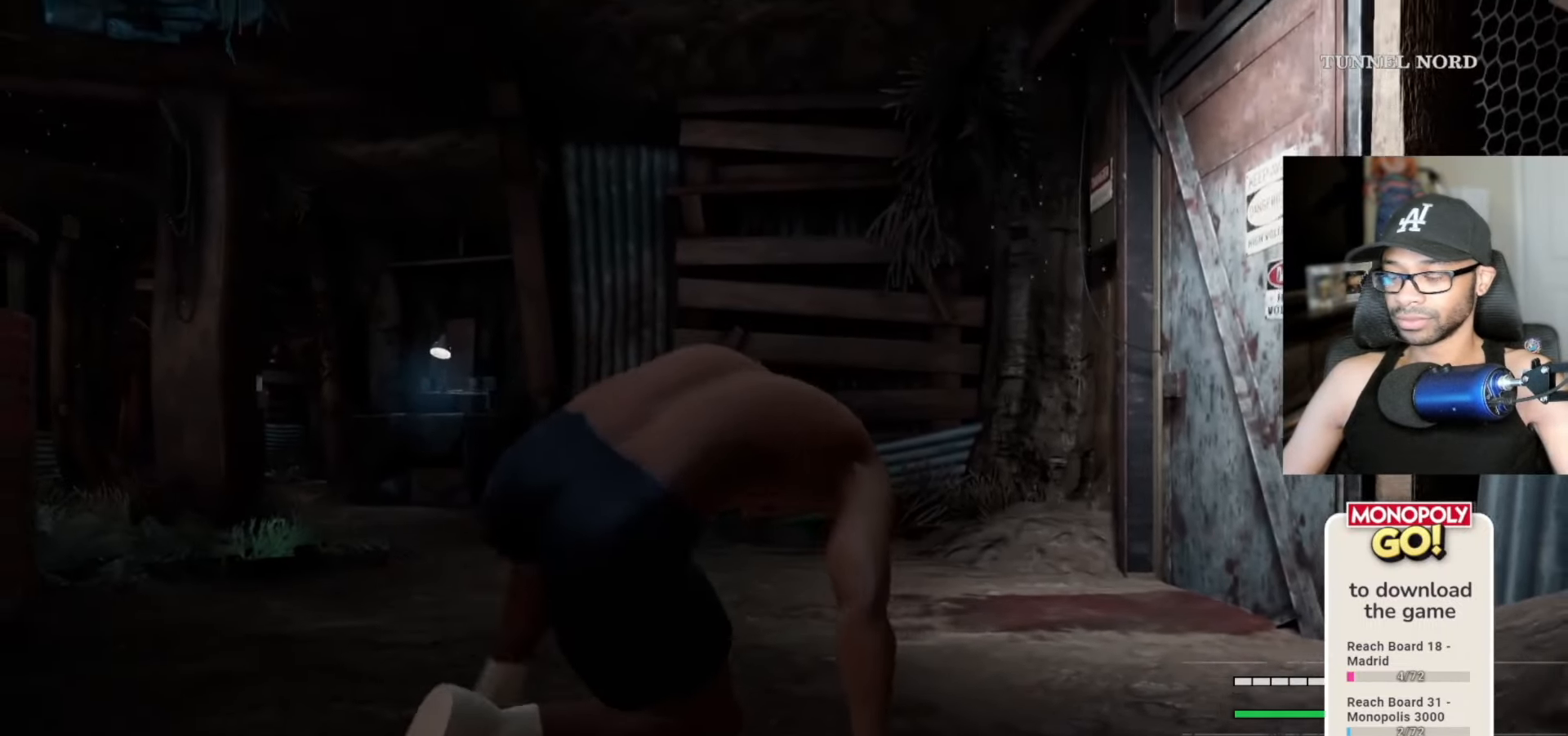
{"keys": ["a", "w"], "mouse": [], "mouse_move": "still", "events": []}
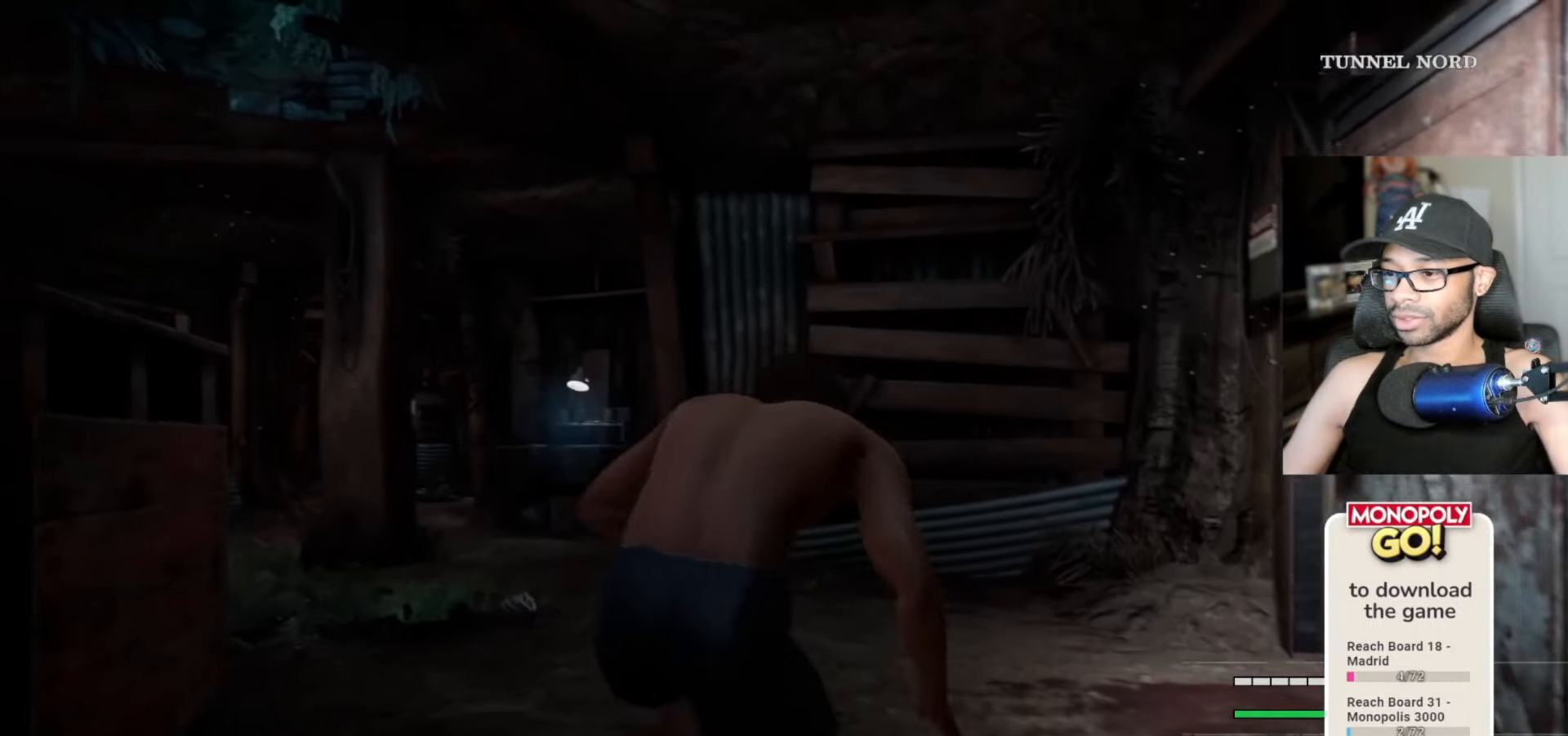
{"keys": ["a", "w"], "mouse": [], "mouse_move": "left", "events": []}
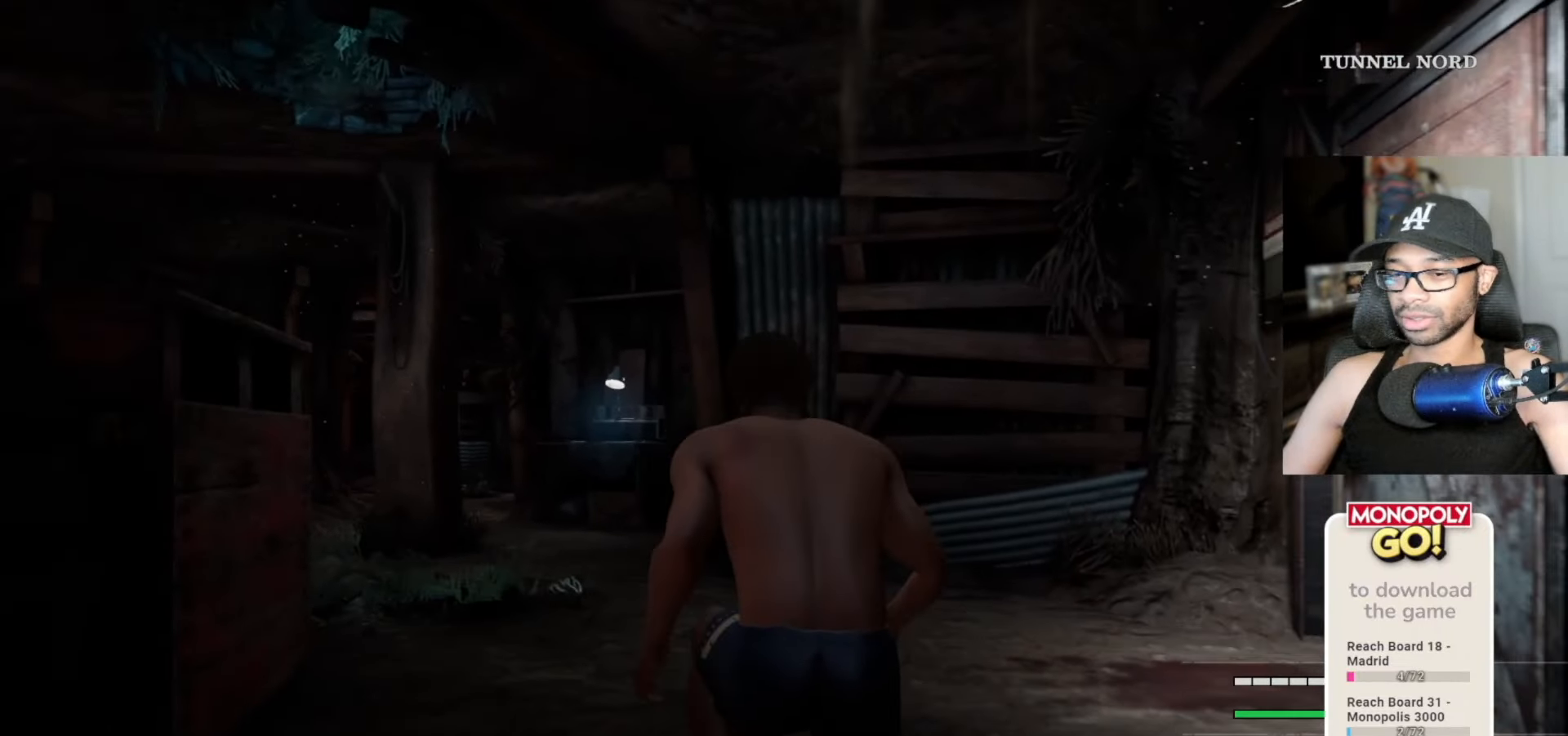
{"keys": ["w"], "mouse": [], "mouse_move": "left", "events": [[50, "a", "up"], [183, "space", "down"], [283, "space", "up"], [367, "space", "down"], [450, "space", "up"]]}
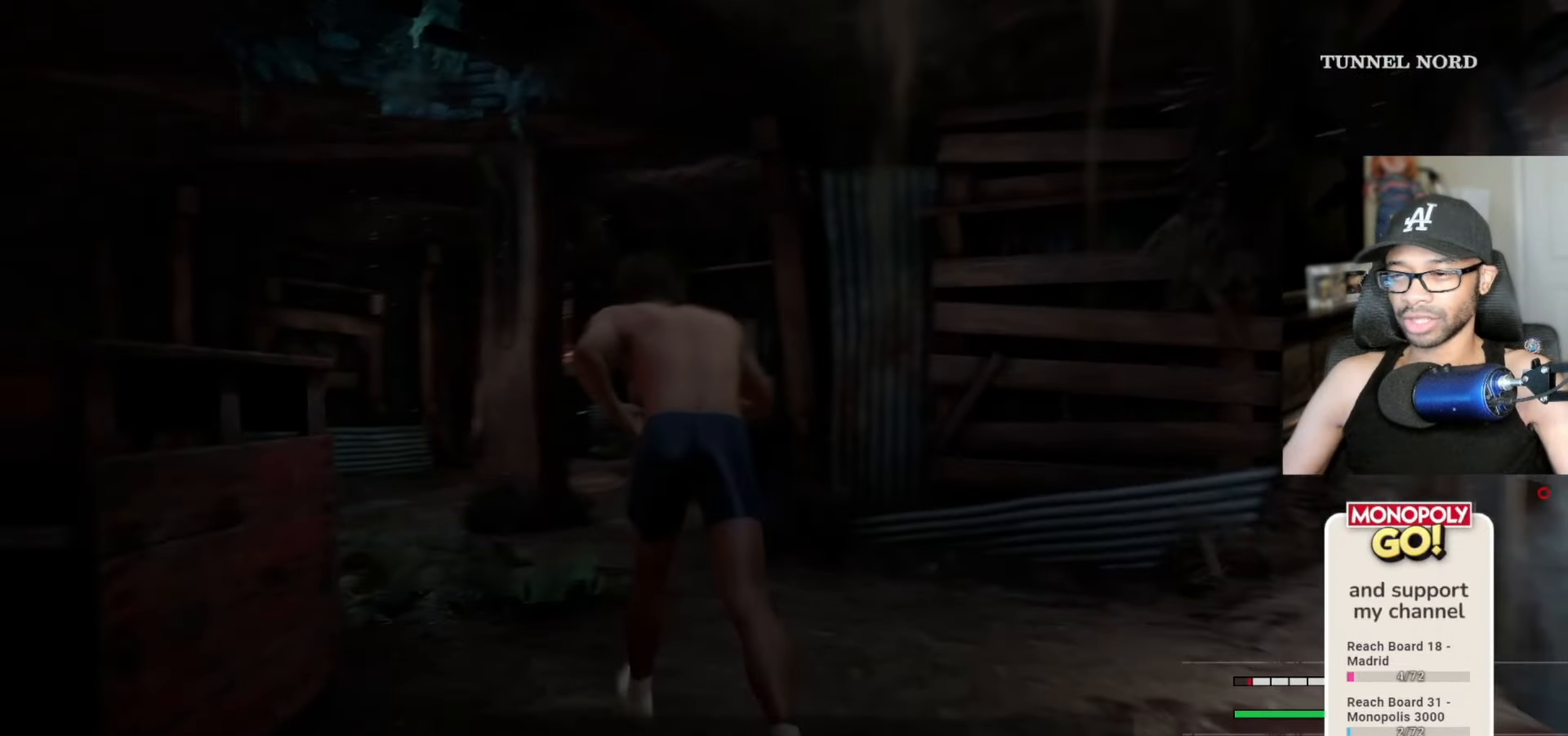
{"keys": ["w"], "mouse": [], "mouse_move": "still", "events": [[17, "space", "down"], [100, "space", "up"], [200, "space", "down"], [233, "space", "up"], [317, "space", "down"], [383, "space", "up"]]}
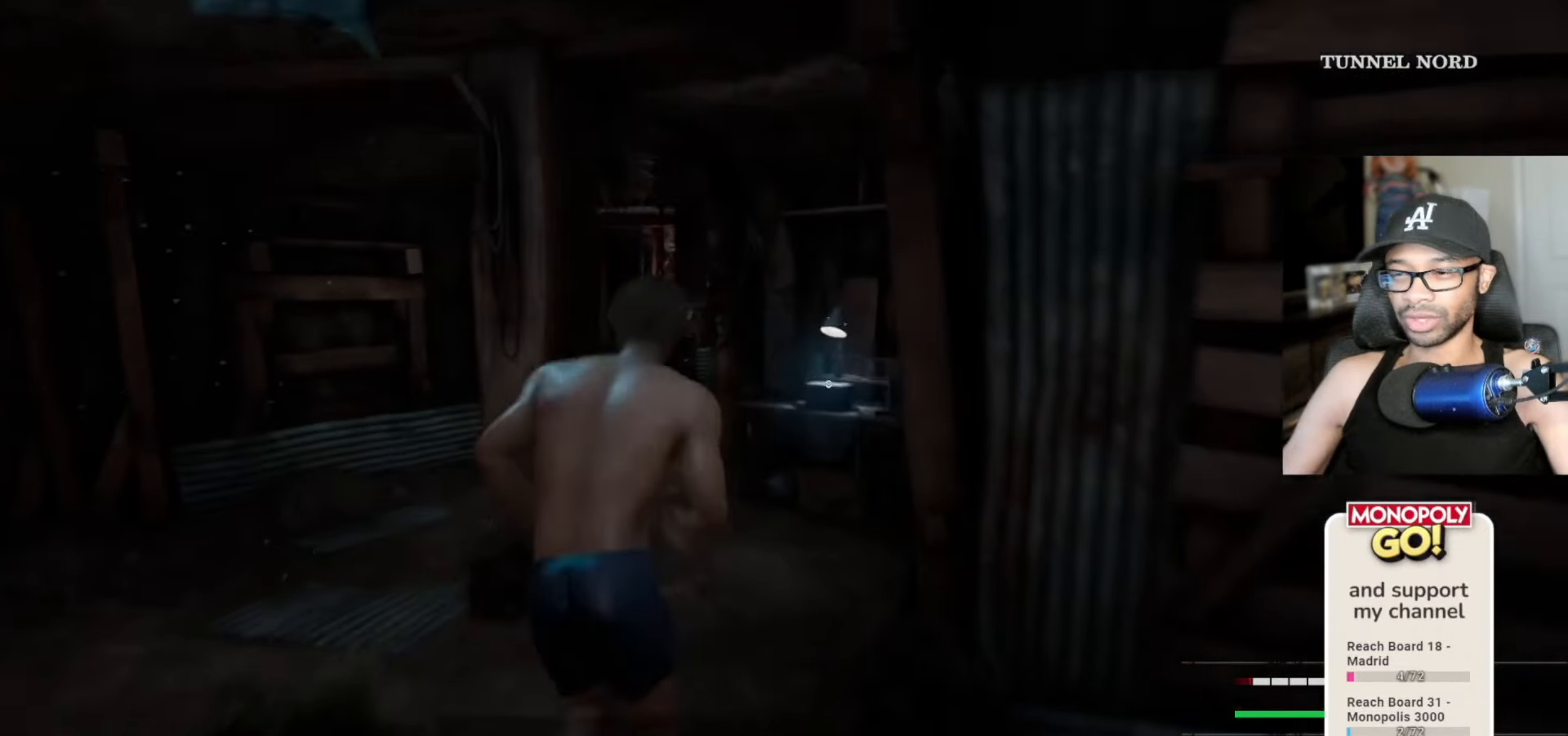
{"keys": ["space", "w"], "mouse": [], "mouse_move": "still", "events": [[17, "space", "down"], [50, "space", "up"], [283, "space", "down"], [350, "space", "up"], [483, "space", "down"]]}
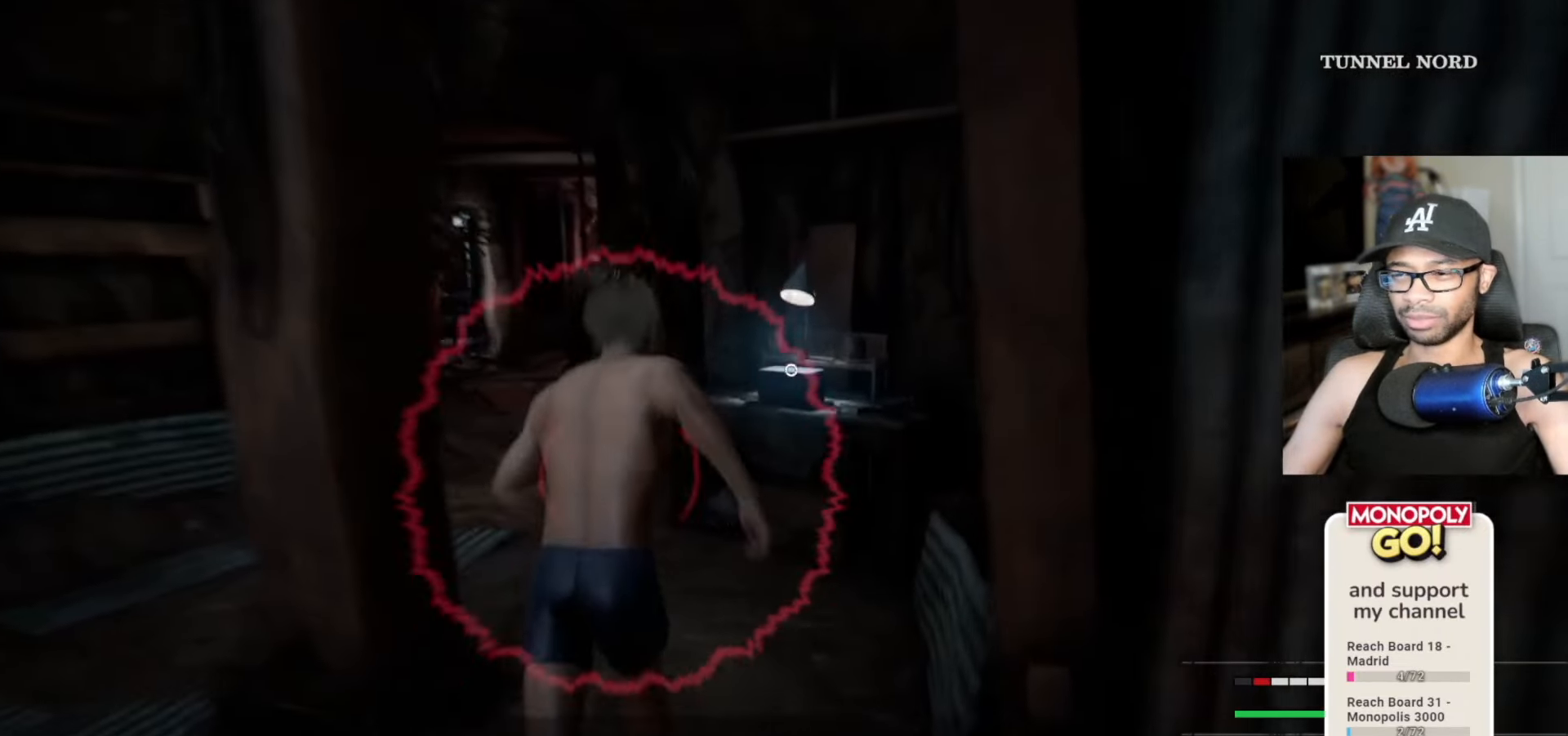
{"keys": [], "mouse": [], "mouse_move": "left", "events": [[33, "space", "up"], [183, "w", "up"], [217, "space", "down"], [317, "space", "up"]]}
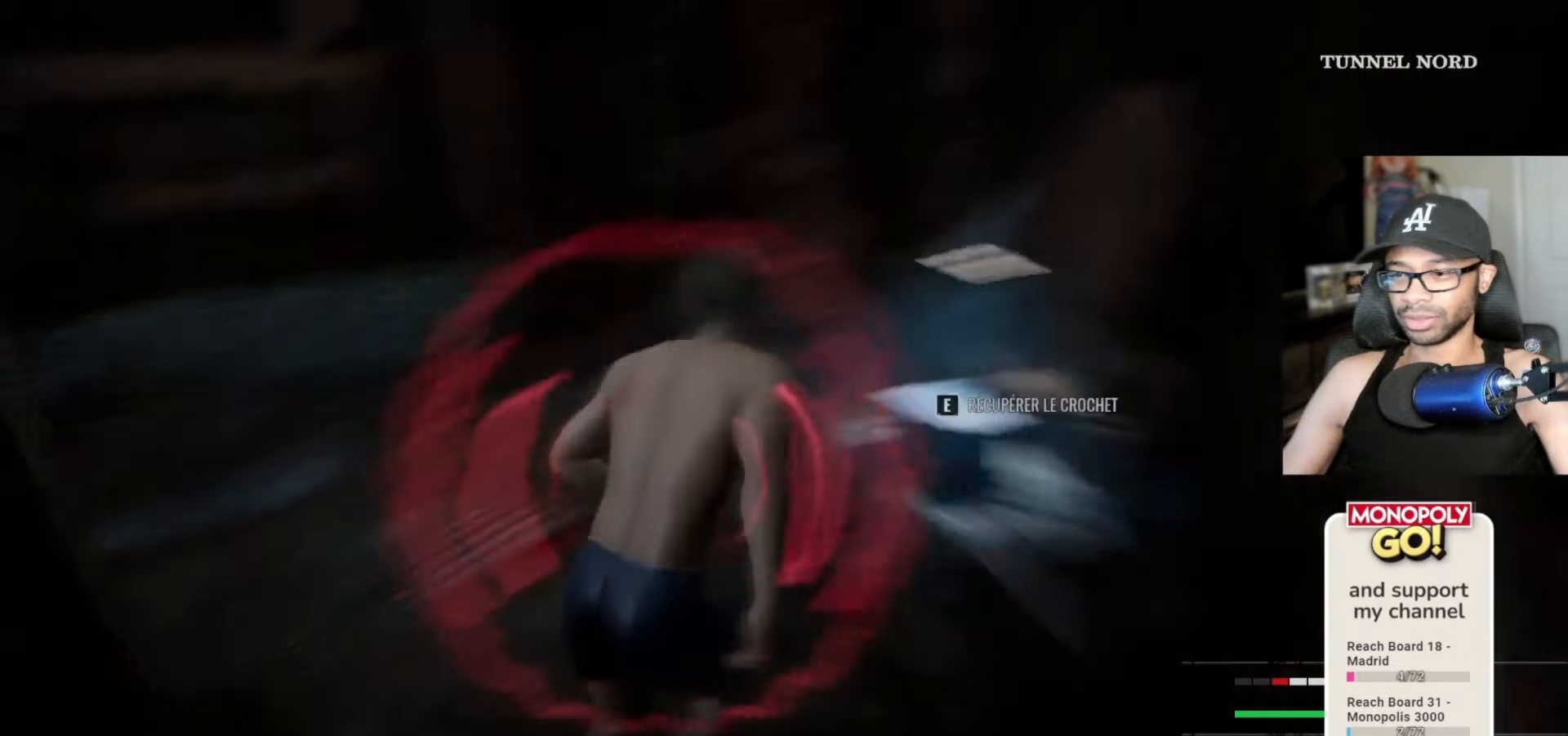
{"keys": [], "mouse": [], "mouse_move": "right", "events": []}
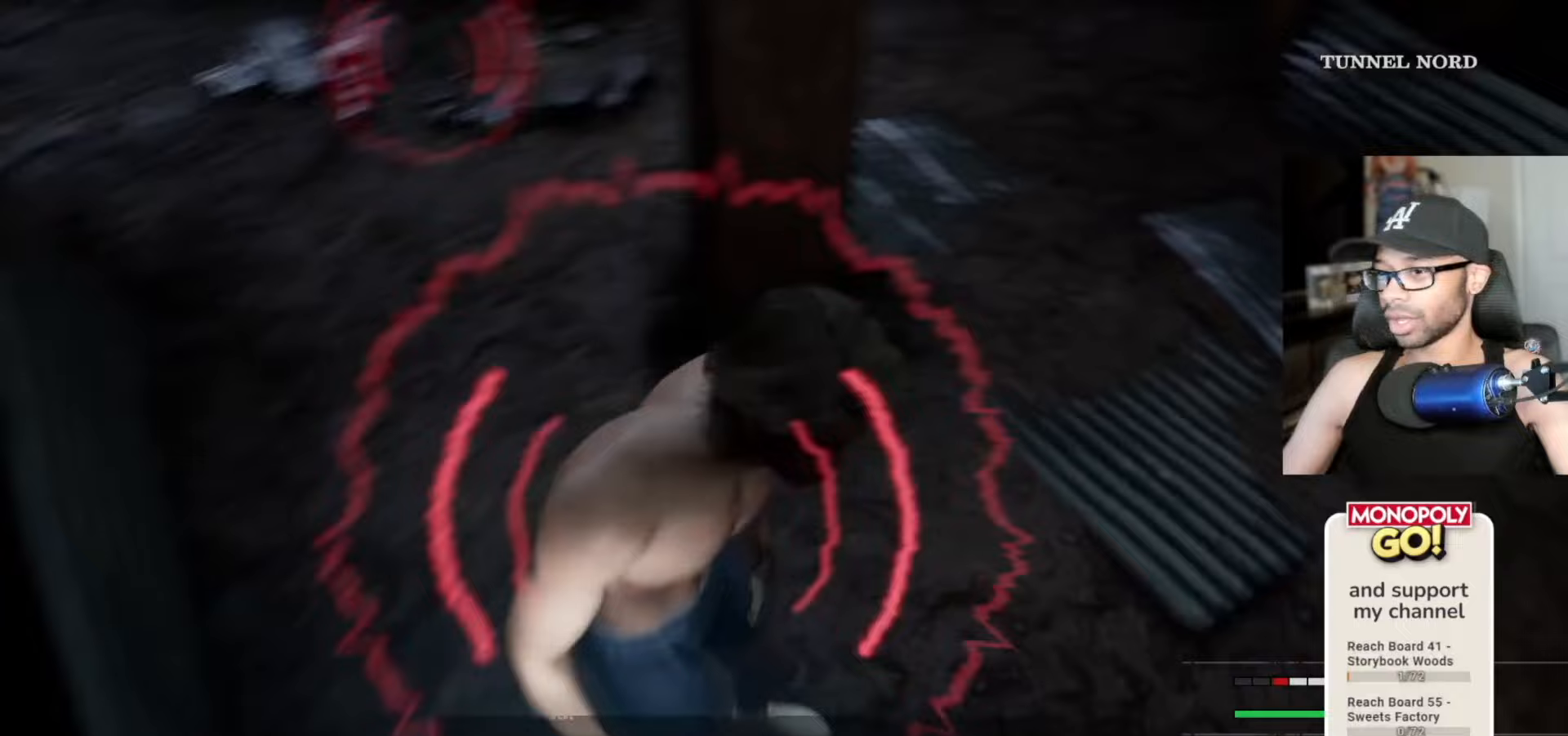
{"keys": ["e"], "mouse": [], "mouse_move": "still", "events": [[200, "e", "down"], [283, "e", "up"], [333, "e", "down"], [417, "e", "up"], [500, "e", "down"]]}
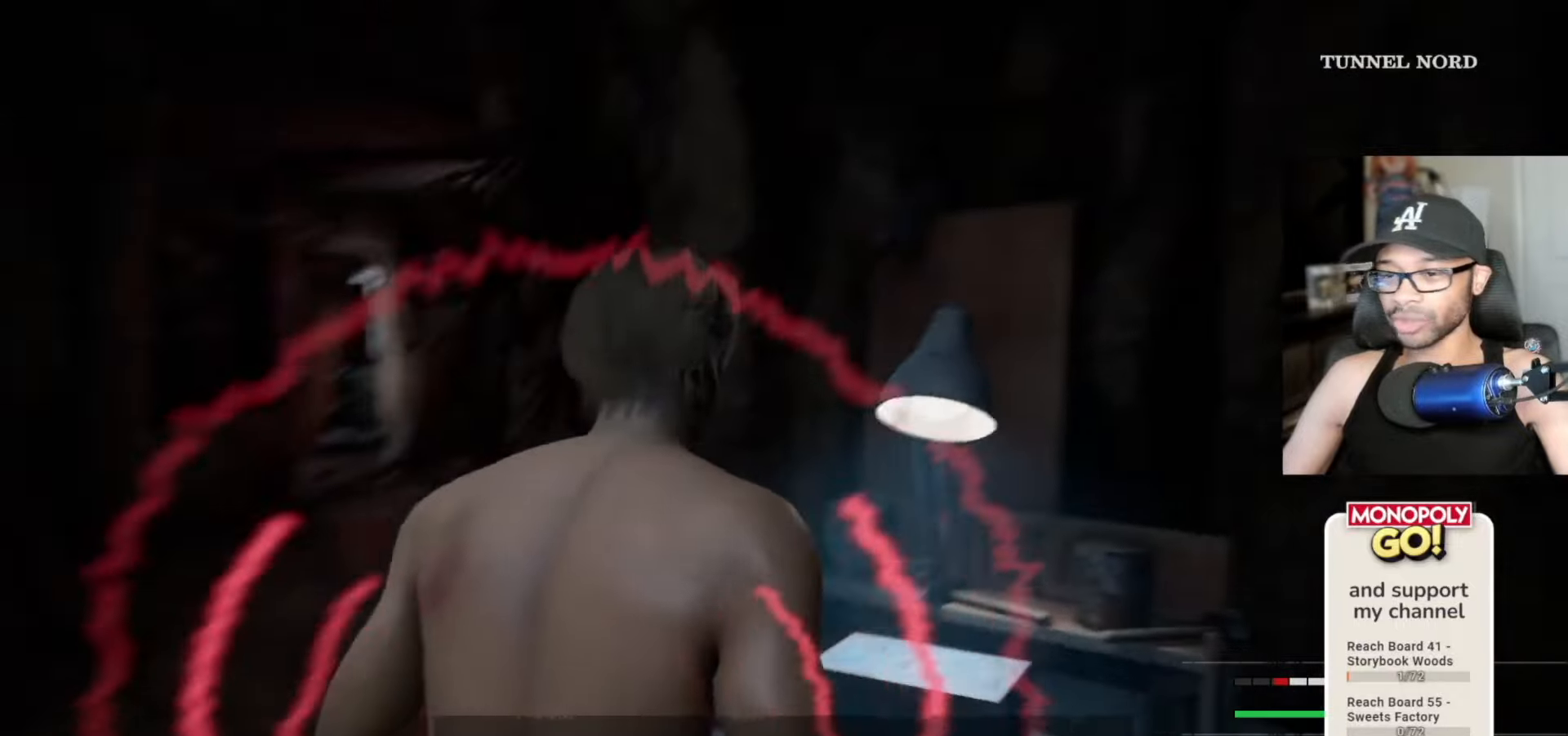
{"keys": ["e"], "mouse": [], "mouse_move": "still", "events": [[33, "e", "up"], [117, "e", "down"], [167, "e", "up"], [217, "e", "down"], [267, "e", "up"], [350, "e", "down"], [417, "e", "up"], [483, "e", "down"]]}